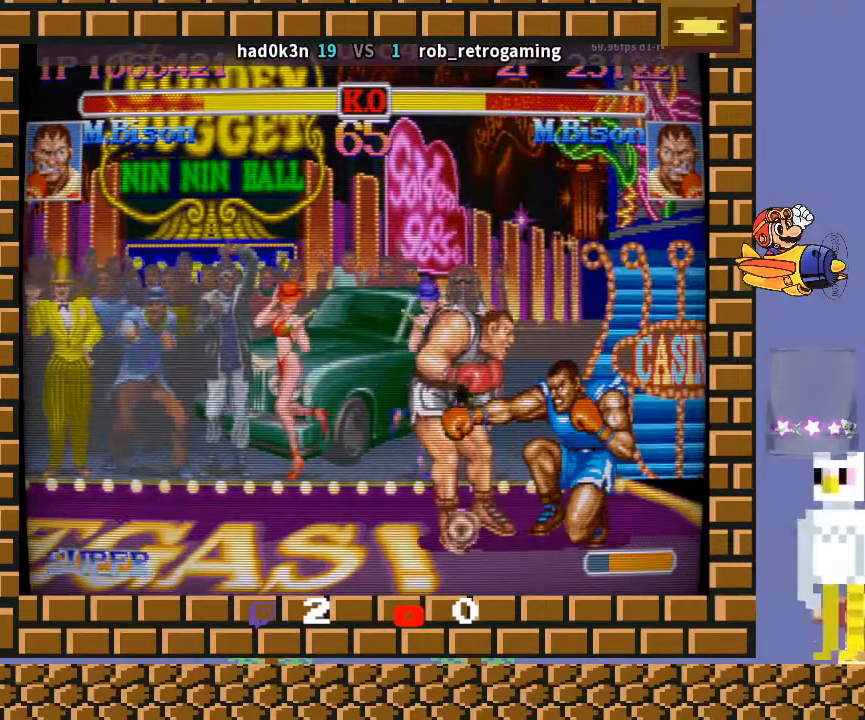
Gameplay with a controller (arcade stick); each line is a JSON object with the inputs held at the frame after it. "events" lists button and stick changes between this image and that frame as [ms after this image, input, new state], when the widget could be followed in between. Not read: L3 R3 Y.
{"buttons": [], "left_stick": "down-left", "events": [[67, "CIRCLE", "up"], [67, "CROSS", "up"], [67, "R2", "up"]]}
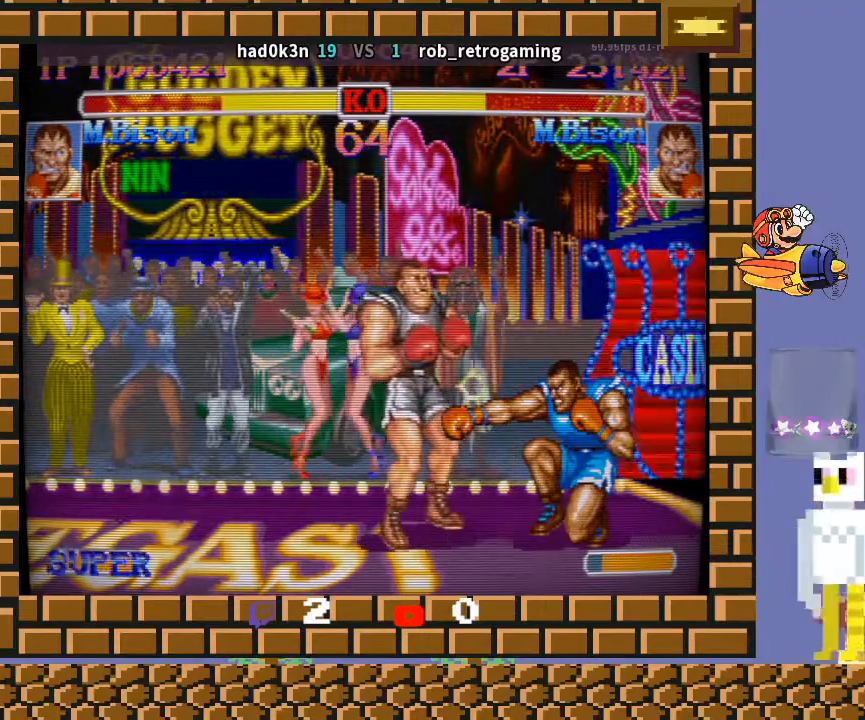
{"buttons": [], "left_stick": "down-left", "events": []}
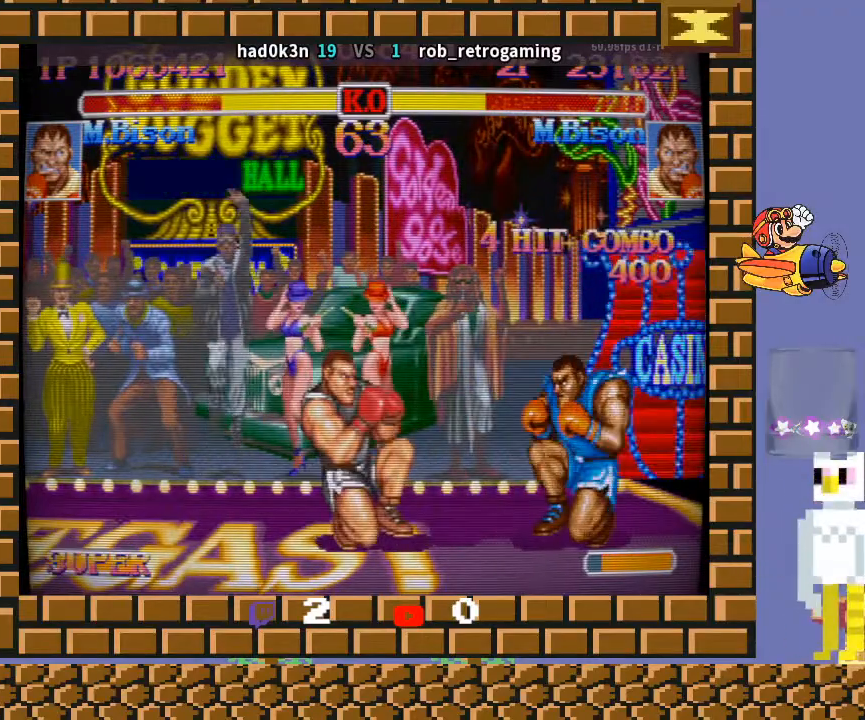
{"buttons": [], "left_stick": "down-left", "events": []}
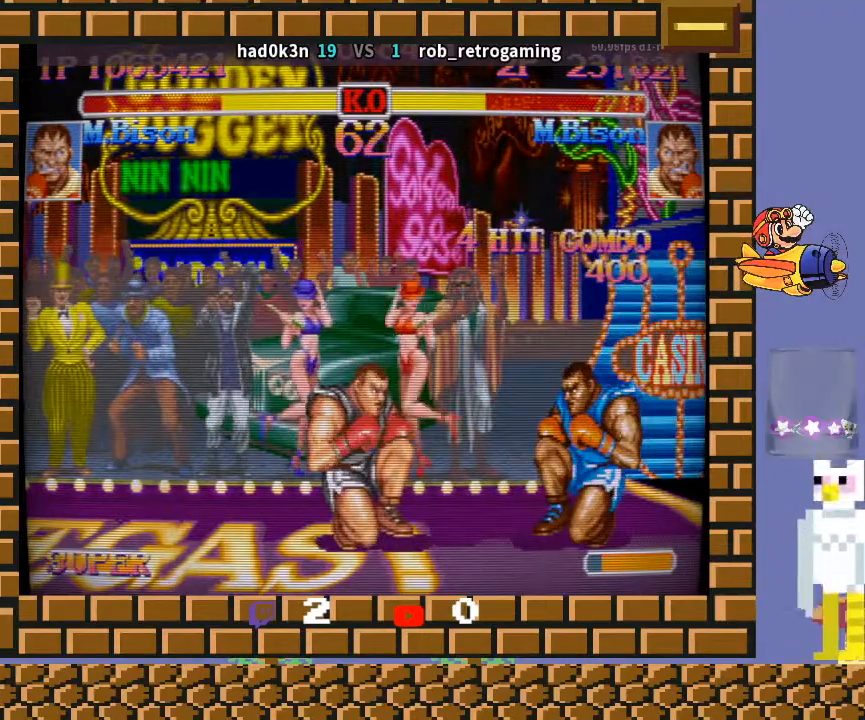
{"buttons": [], "left_stick": "down-left", "events": [[100, "left_stick", "down-right"], [200, "left_stick", "down-left"]]}
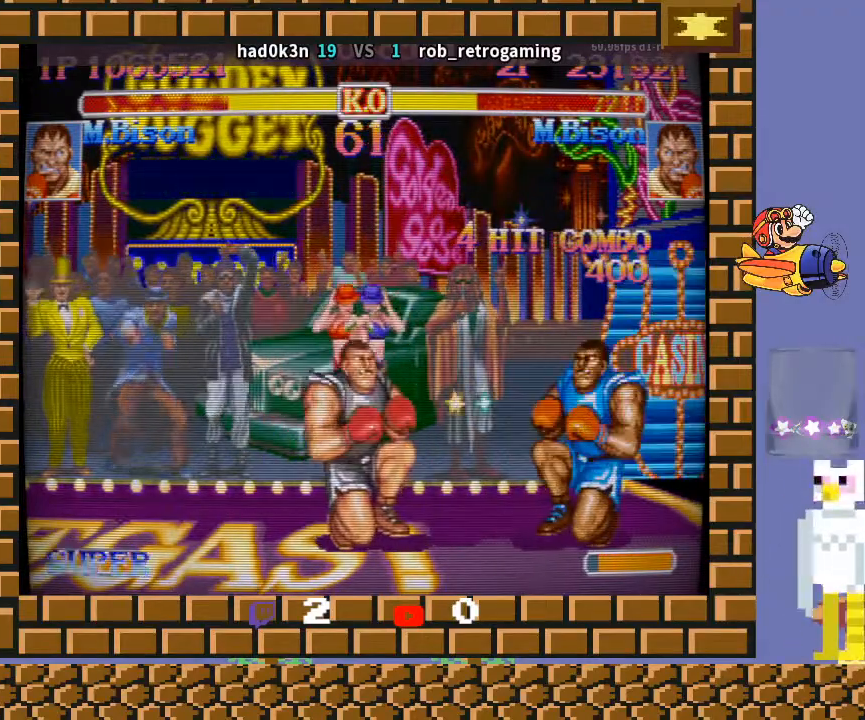
{"buttons": [], "left_stick": "down-left", "events": []}
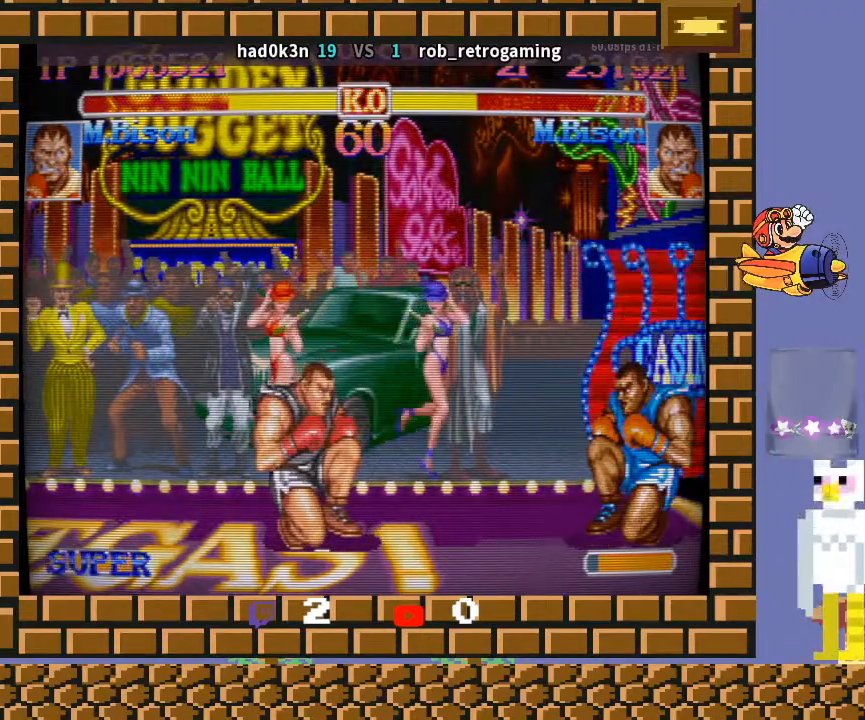
{"buttons": [], "left_stick": "down-left", "events": [[67, "TRIANGLE", "down"], [167, "TRIANGLE", "up"]]}
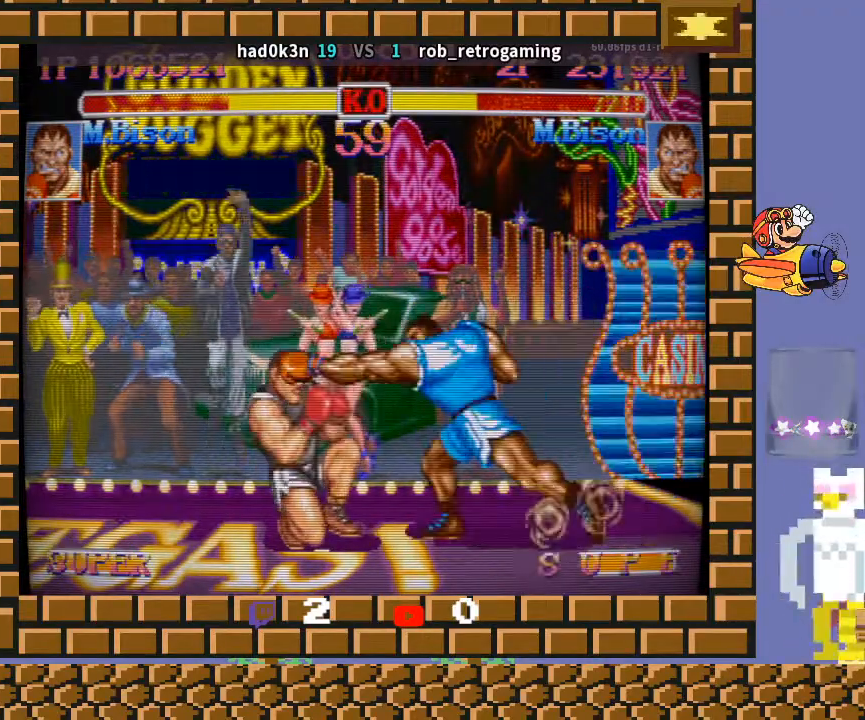
{"buttons": [], "left_stick": "down-left", "events": [[67, "left_stick", "up-left"], [200, "left_stick", "down-left"]]}
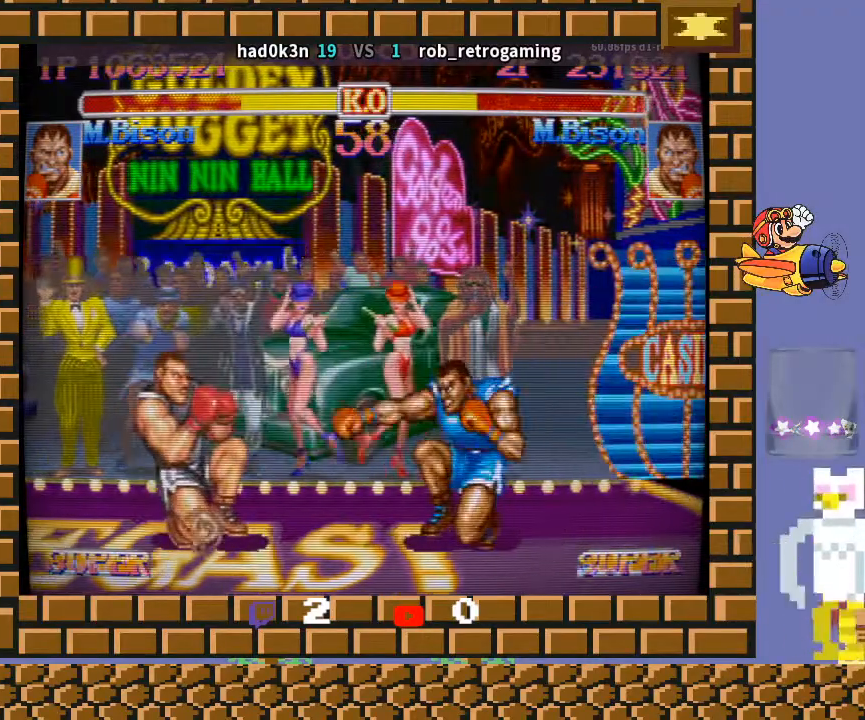
{"buttons": [], "left_stick": "left", "events": [[500, "left_stick", "left"]]}
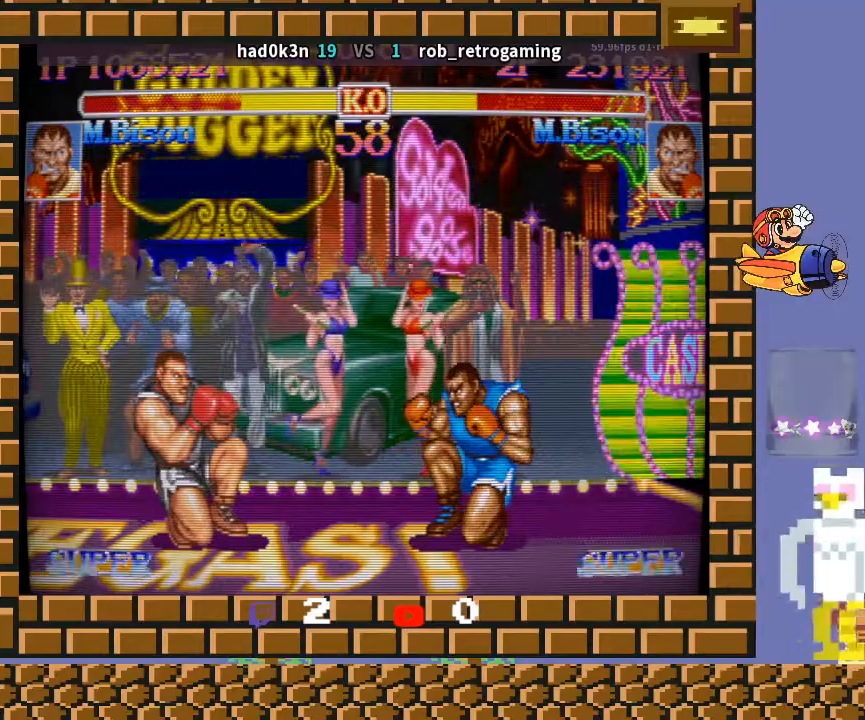
{"buttons": [], "left_stick": "down-left", "events": [[67, "R1", "down"], [133, "R1", "up"], [200, "left_stick", "down-left"]]}
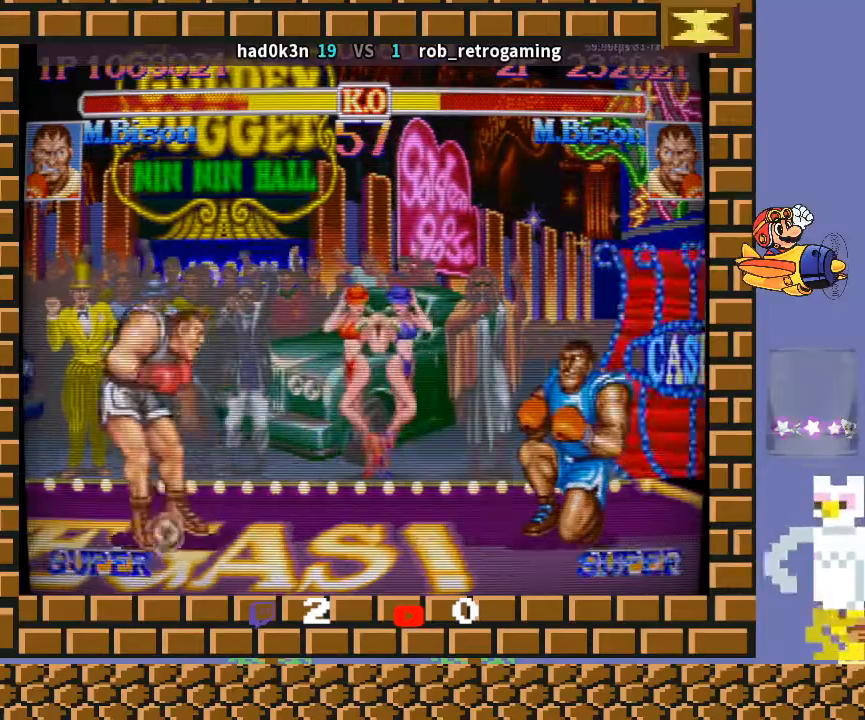
{"buttons": [], "left_stick": "down-left", "events": [[167, "left_stick", "up-left"], [333, "left_stick", "down-left"]]}
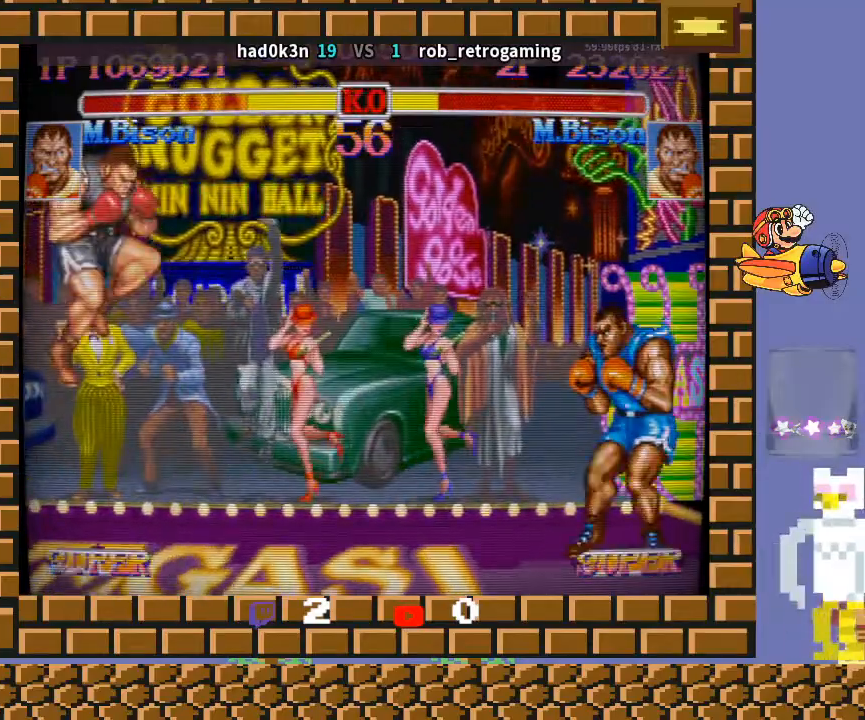
{"buttons": [], "left_stick": "up-left", "events": [[33, "R1", "down"], [200, "R1", "up"], [433, "left_stick", "up-left"]]}
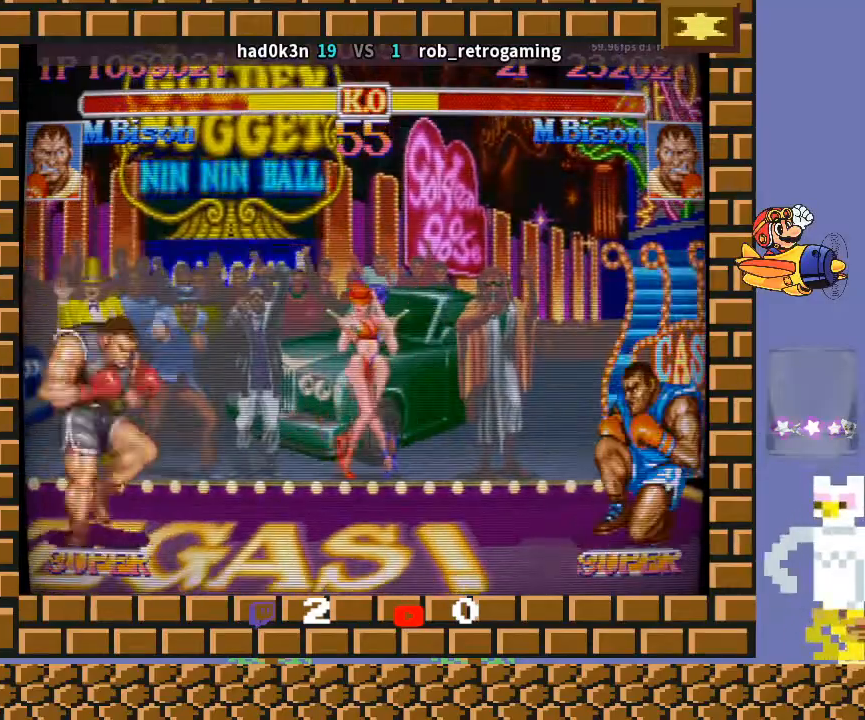
{"buttons": [], "left_stick": "down-left", "events": [[67, "left_stick", "down-left"], [233, "R1", "down"], [400, "R1", "up"]]}
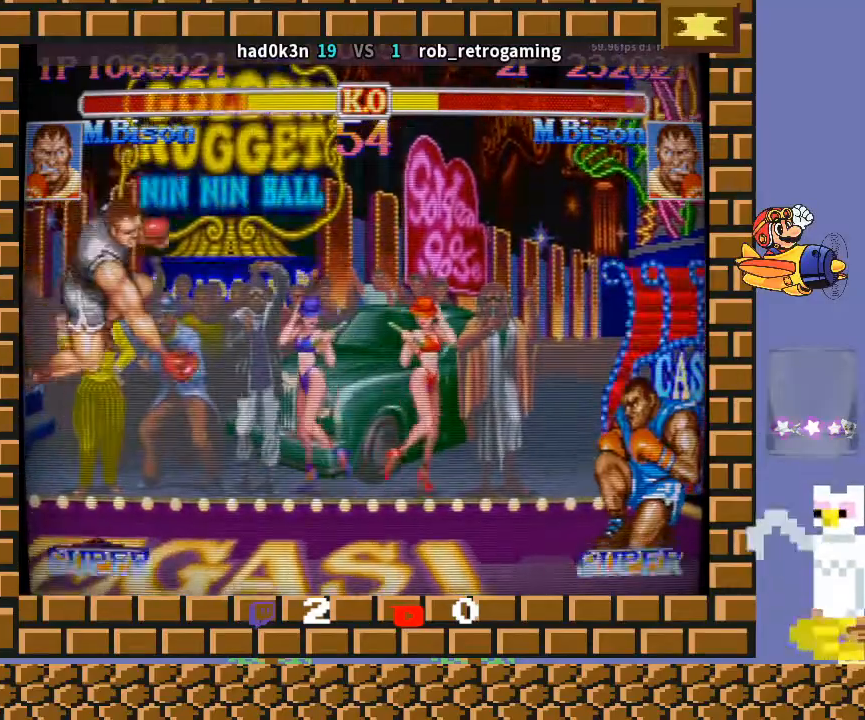
{"buttons": ["R1"], "left_stick": "down-left", "events": [[100, "left_stick", "up-left"], [267, "left_stick", "down-left"], [400, "R1", "down"]]}
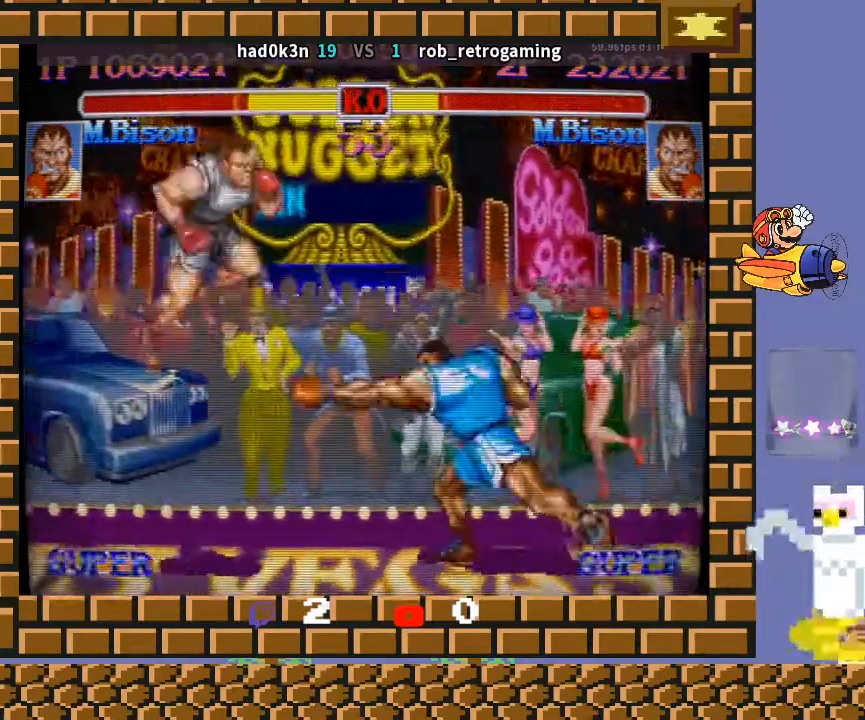
{"buttons": [], "left_stick": "down-left", "events": [[33, "R1", "up"], [300, "left_stick", "up-left"], [433, "left_stick", "down-left"]]}
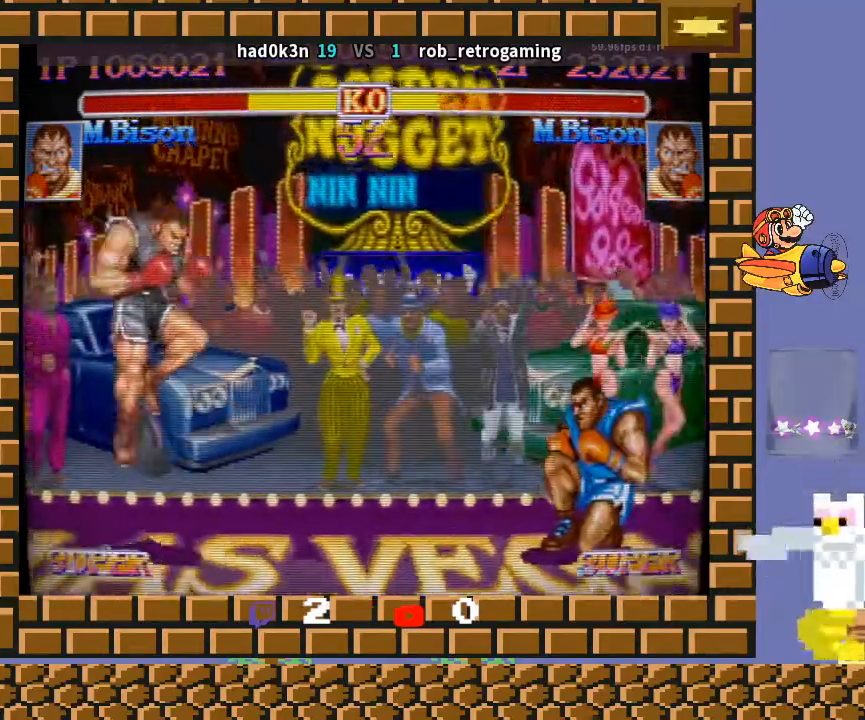
{"buttons": [], "left_stick": "down-left", "events": [[33, "R1", "down"], [200, "R1", "up"]]}
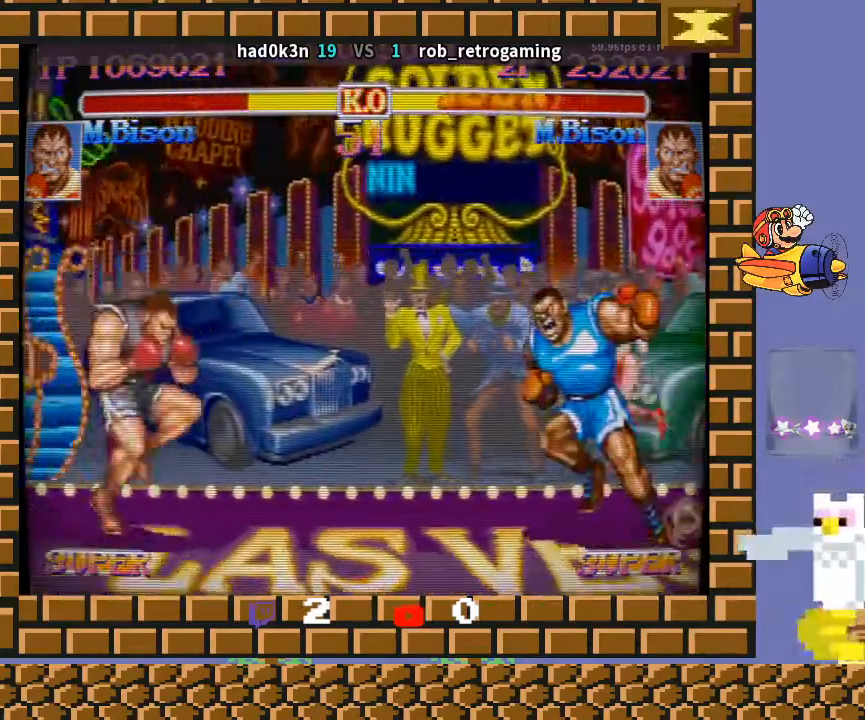
{"buttons": [], "left_stick": "down-left", "events": [[33, "left_stick", "up-left"], [167, "left_stick", "down-left"], [333, "R1", "down"], [500, "R1", "up"]]}
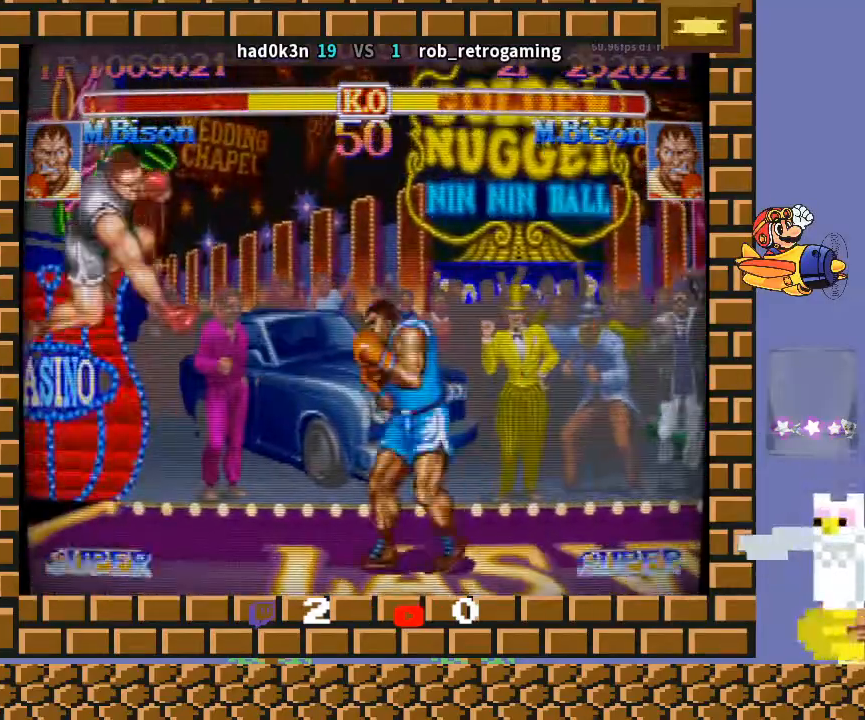
{"buttons": [], "left_stick": "down-left", "events": [[200, "left_stick", "left"], [267, "R1", "down"], [333, "left_stick", "down-left"], [400, "R1", "up"]]}
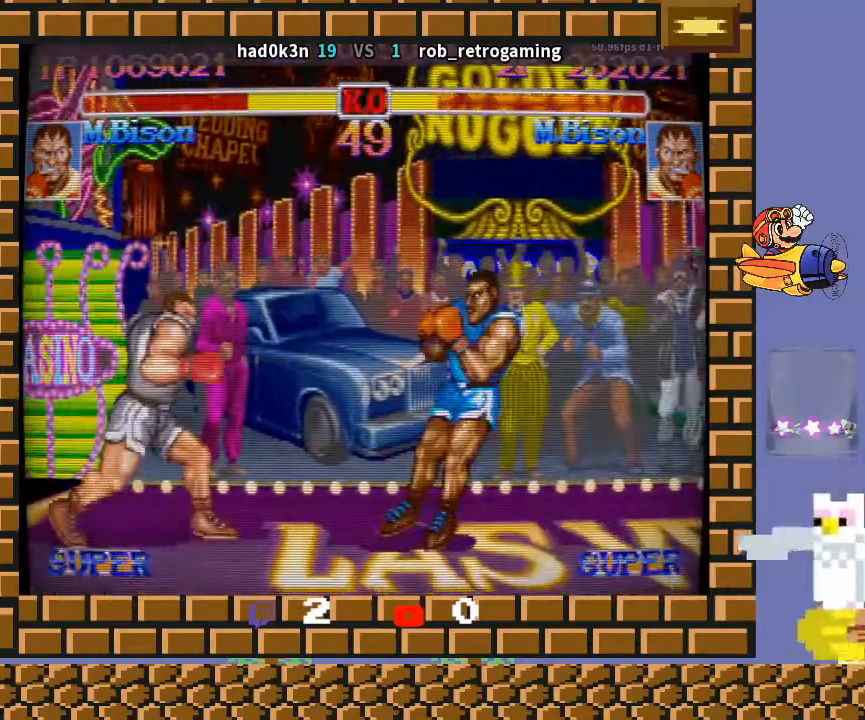
{"buttons": [], "left_stick": "down-left", "events": []}
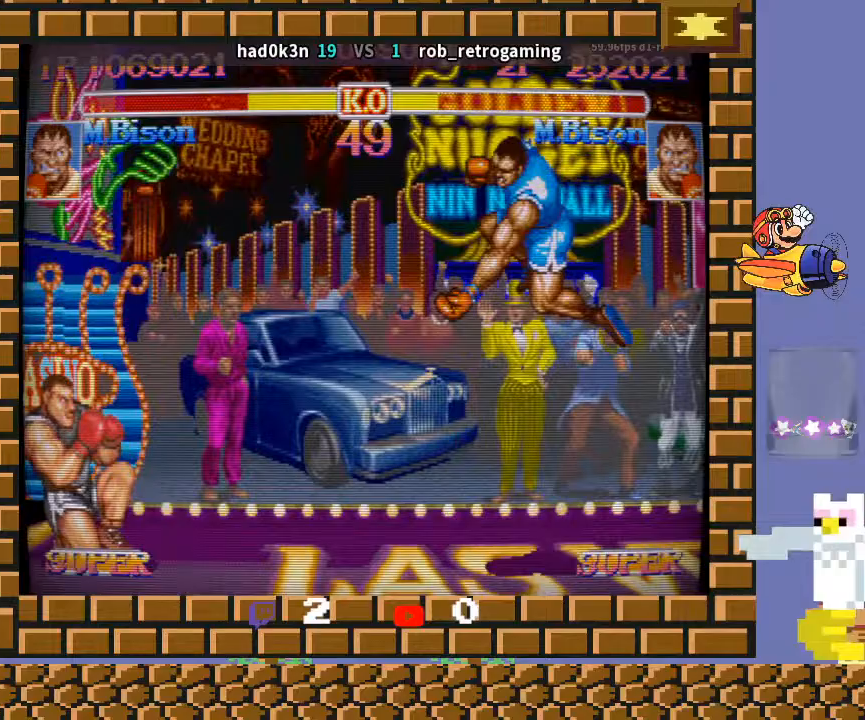
{"buttons": [], "left_stick": "down-left", "events": [[233, "TRIANGLE", "down"], [367, "TRIANGLE", "up"]]}
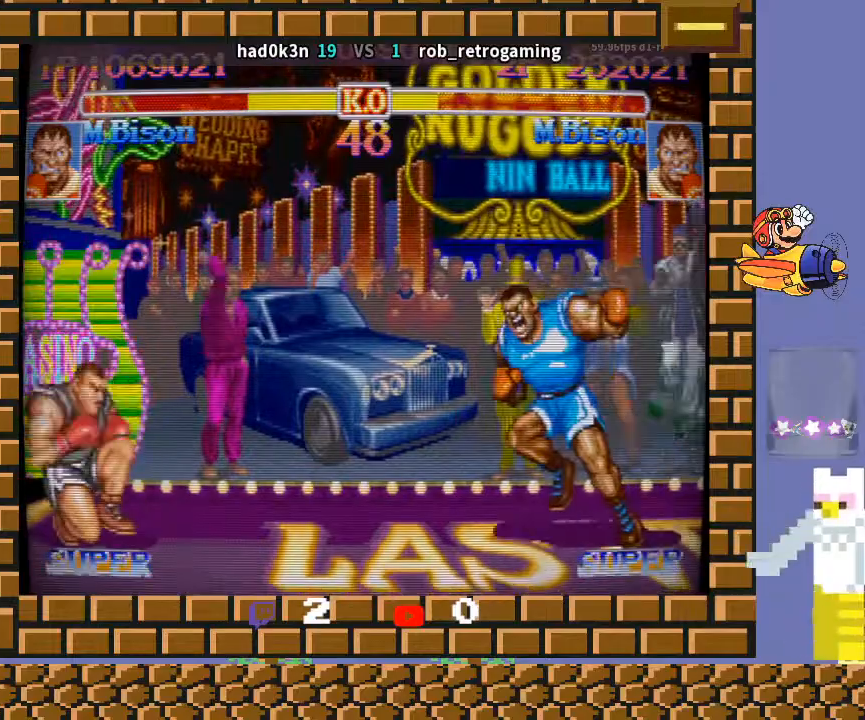
{"buttons": [], "left_stick": "down-left", "events": []}
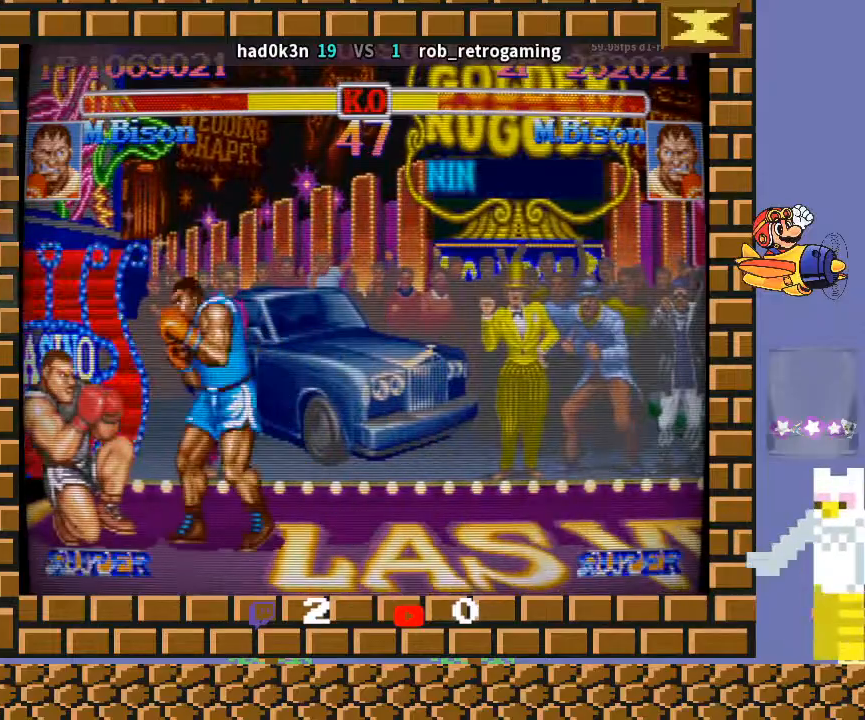
{"buttons": [], "left_stick": "left", "events": [[133, "TRIANGLE", "down"], [233, "TRIANGLE", "up"], [500, "left_stick", "left"]]}
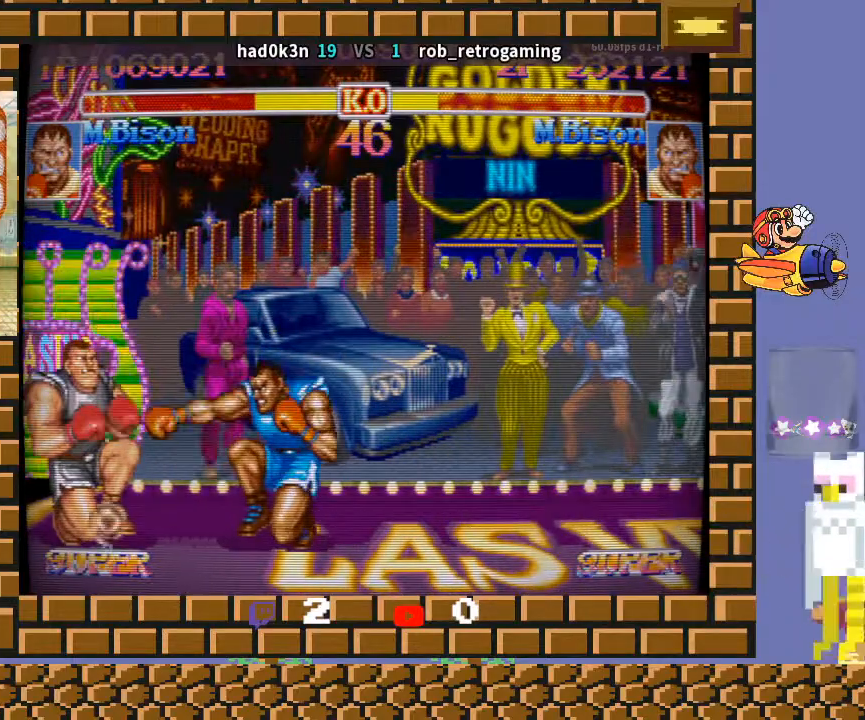
{"buttons": [], "left_stick": "down-left", "events": [[67, "R1", "down"], [100, "R1", "up"], [133, "left_stick", "down-left"]]}
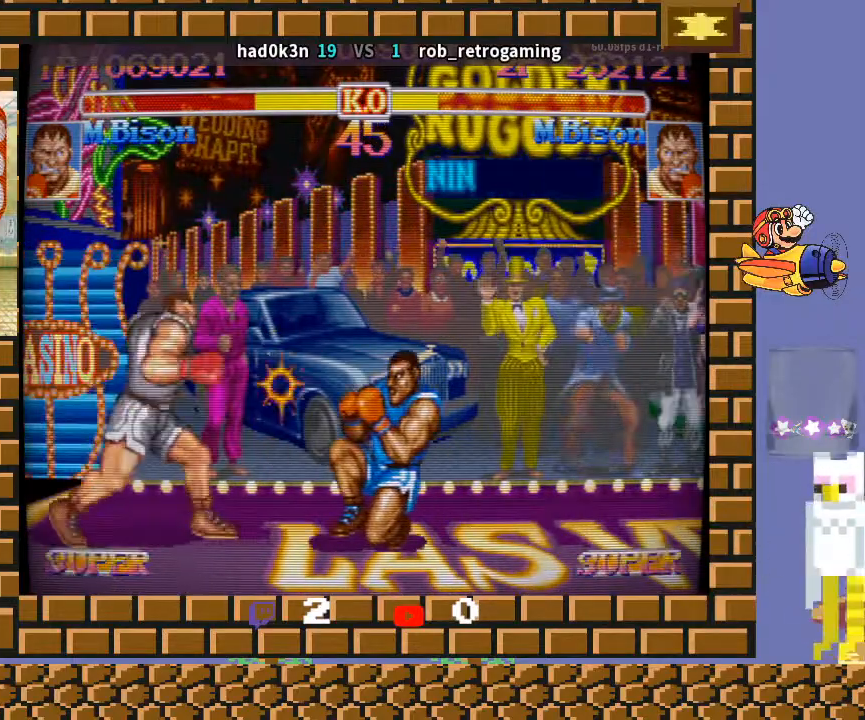
{"buttons": [], "left_stick": "down-right", "events": [[233, "left_stick", "down-right"], [333, "left_stick", "down-left"], [467, "left_stick", "down-right"]]}
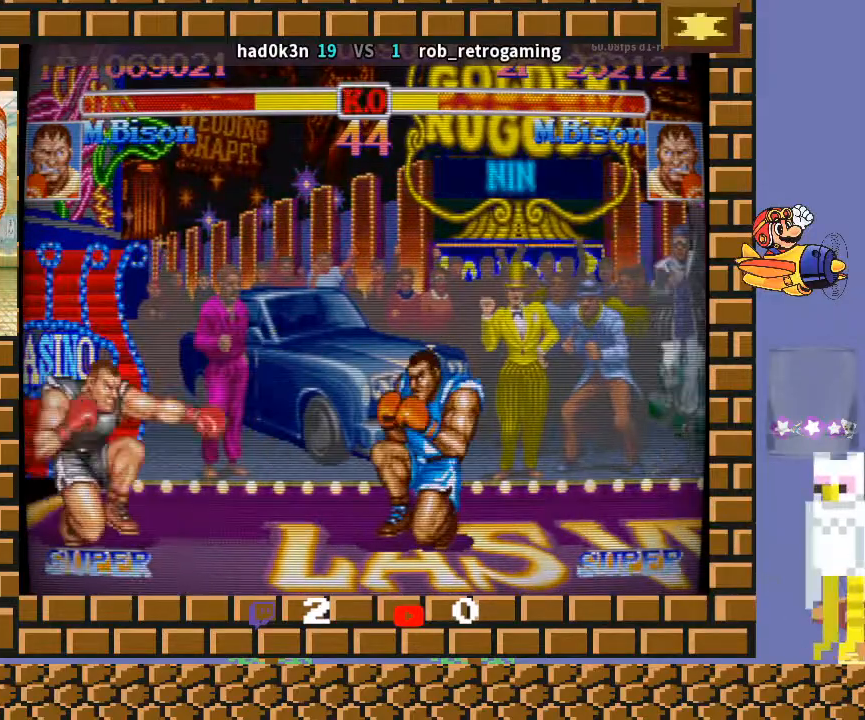
{"buttons": [], "left_stick": "down-left", "events": [[33, "TRIANGLE", "down"], [67, "left_stick", "down-left"], [200, "TRIANGLE", "up"]]}
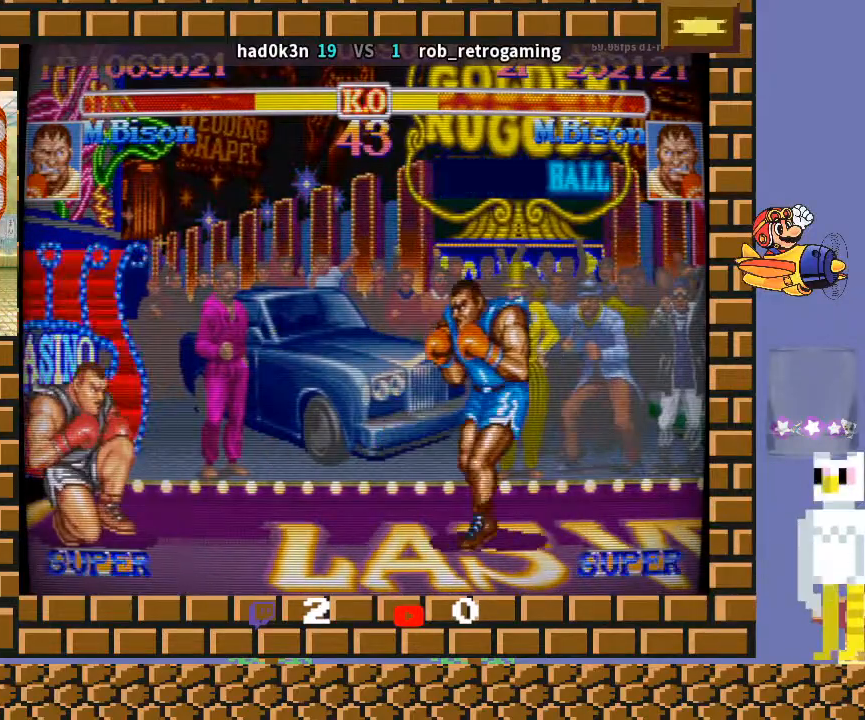
{"buttons": [], "left_stick": "down-left", "events": []}
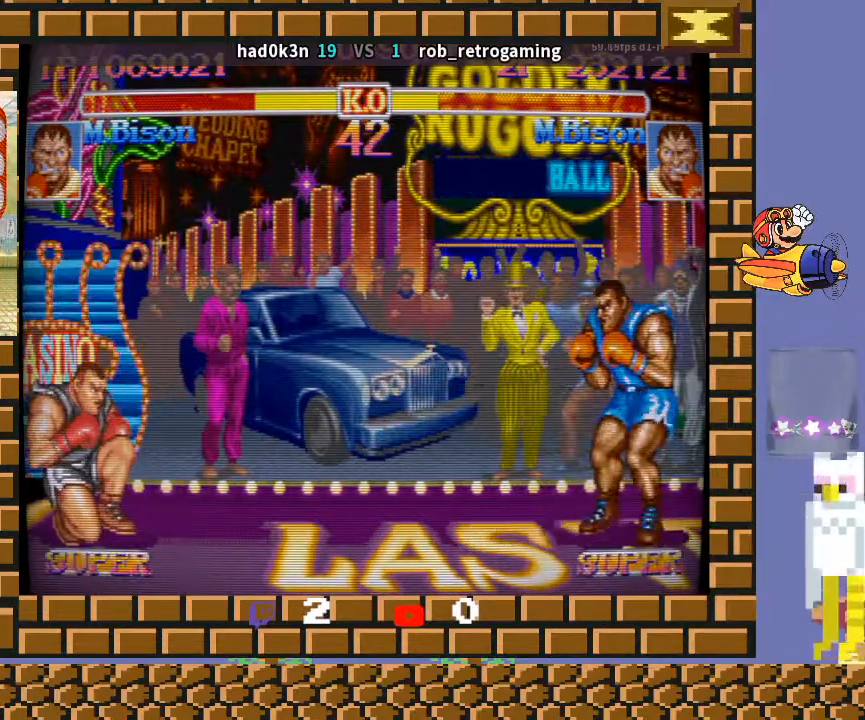
{"buttons": [], "left_stick": "down-left", "events": []}
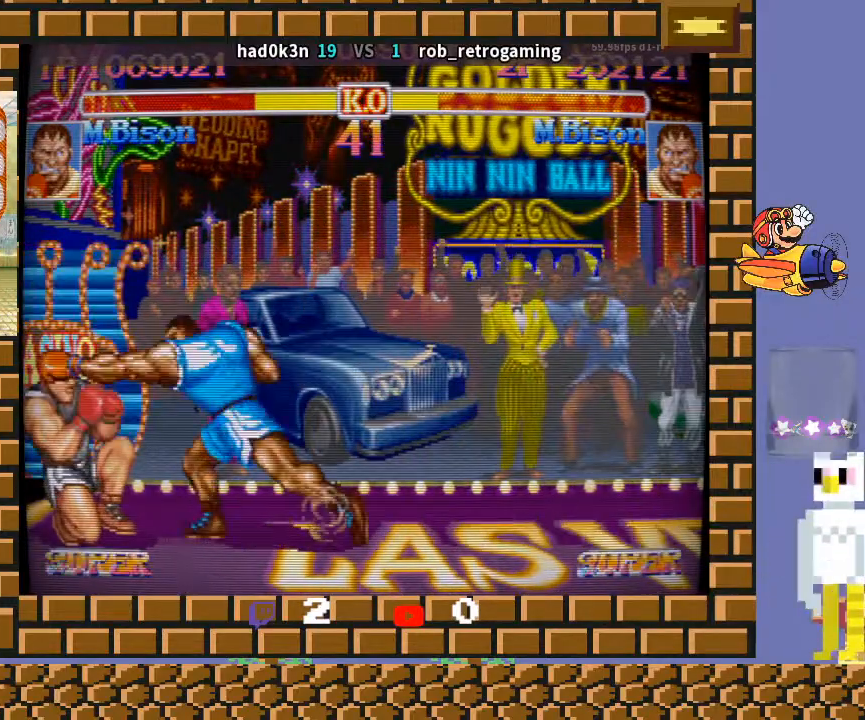
{"buttons": [], "left_stick": "left", "events": [[100, "TRIANGLE", "down"], [200, "TRIANGLE", "up"], [500, "left_stick", "left"]]}
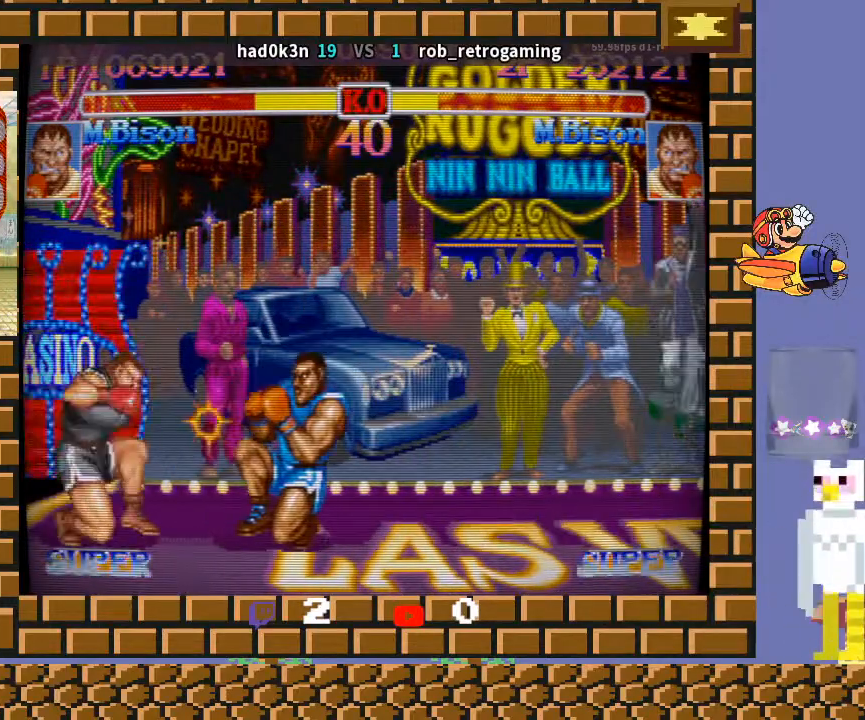
{"buttons": [], "left_stick": "down-left", "events": [[33, "R1", "down"], [100, "R1", "up"], [133, "R1", "down"], [133, "left_stick", "down-left"], [167, "R1", "up"]]}
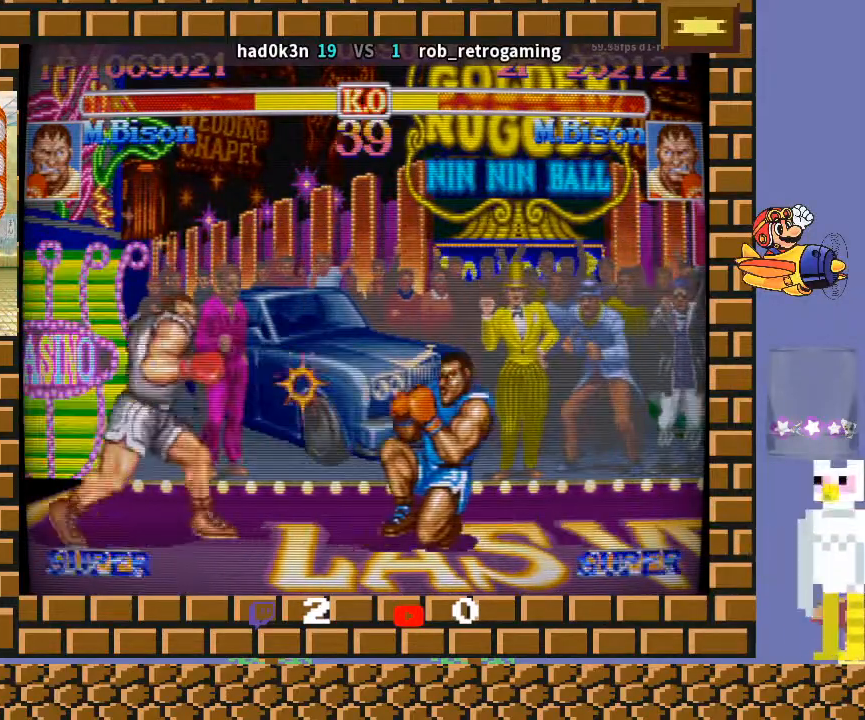
{"buttons": [], "left_stick": "down-left", "events": []}
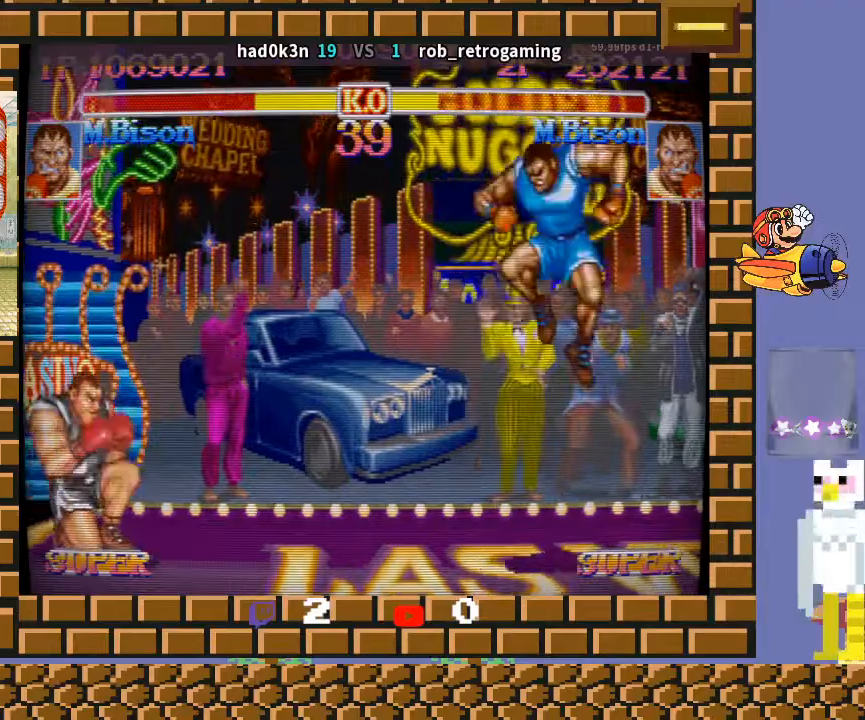
{"buttons": [], "left_stick": "down-left", "events": []}